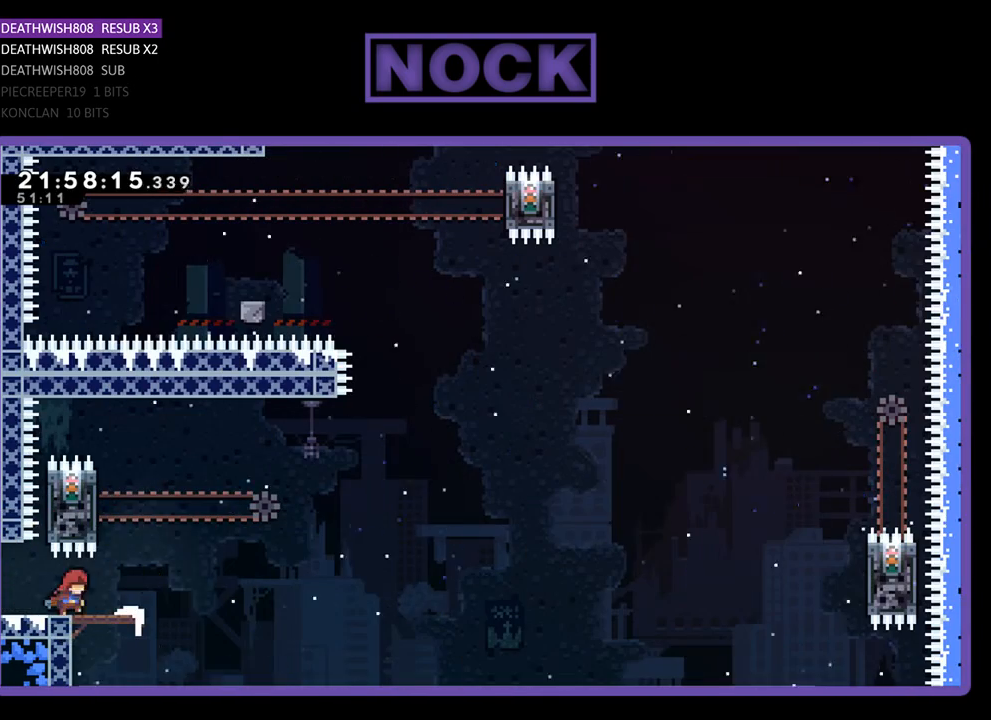
Gameplay with a controller (PlayStation layout); each line is a JSON object with the inputs held at the frame after it. "events" lists button and stick changes between this image and that frame as [ms after this image, input, new state], when the widget could be followed in between.
{"buttons": ["CROSS", "R2", "DPAD_UP", "DPAD_LEFT"], "left_stick": "center", "right_stick": "center", "events": [[233, "DPAD_RIGHT", "up"], [233, "DPAD_UP", "down"], [267, "CROSS", "down"], [333, "DPAD_LEFT", "down"]]}
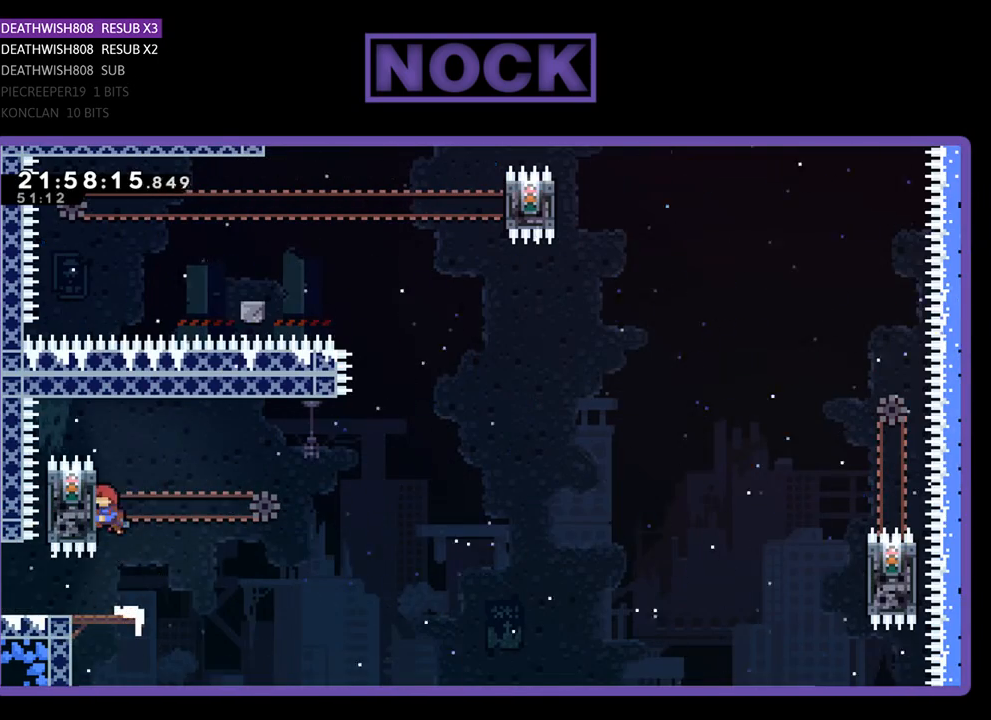
{"buttons": ["R2", "DPAD_UP", "DPAD_RIGHT"], "left_stick": "center", "right_stick": "center", "events": [[200, "CROSS", "up"], [233, "DPAD_LEFT", "up"], [300, "DPAD_UP", "up"], [433, "DPAD_UP", "down"], [500, "DPAD_RIGHT", "down"]]}
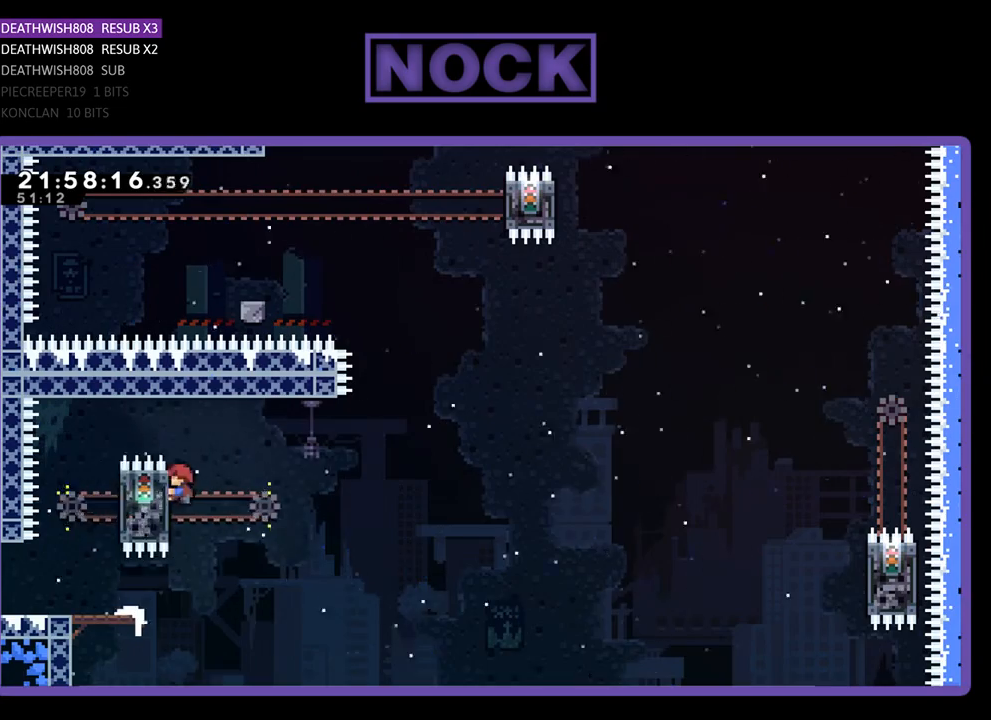
{"buttons": ["CROSS", "R2", "DPAD_UP", "DPAD_RIGHT"], "left_stick": "center", "right_stick": "center", "events": [[267, "CROSS", "down"]]}
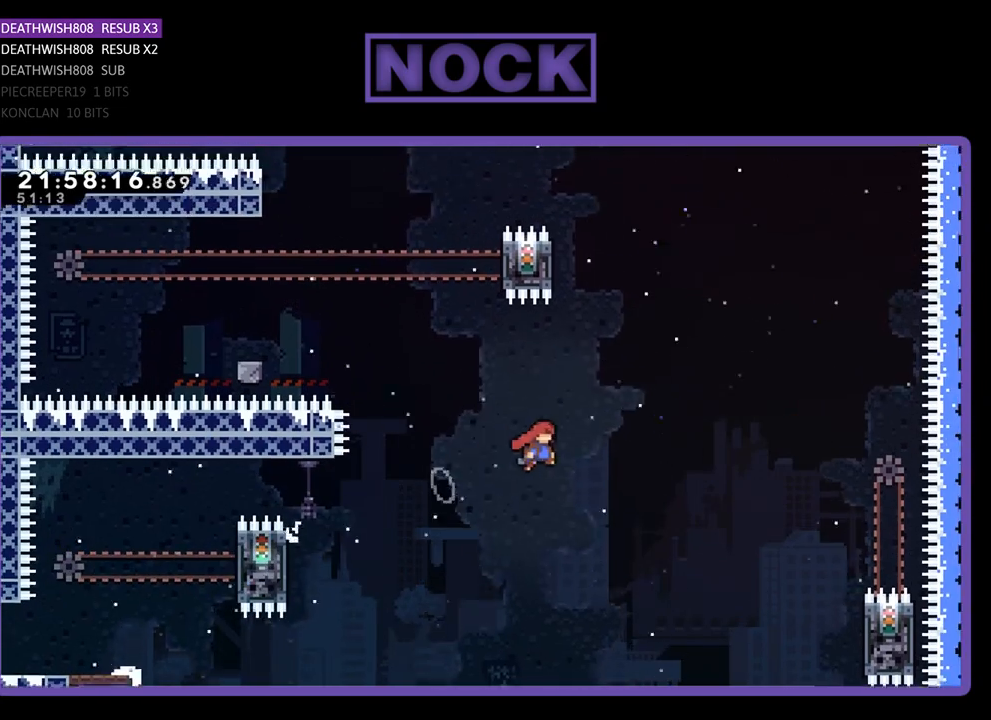
{"buttons": ["R2", "DPAD_UP", "DPAD_RIGHT"], "left_stick": "center", "right_stick": "center", "events": [[500, "CROSS", "up"]]}
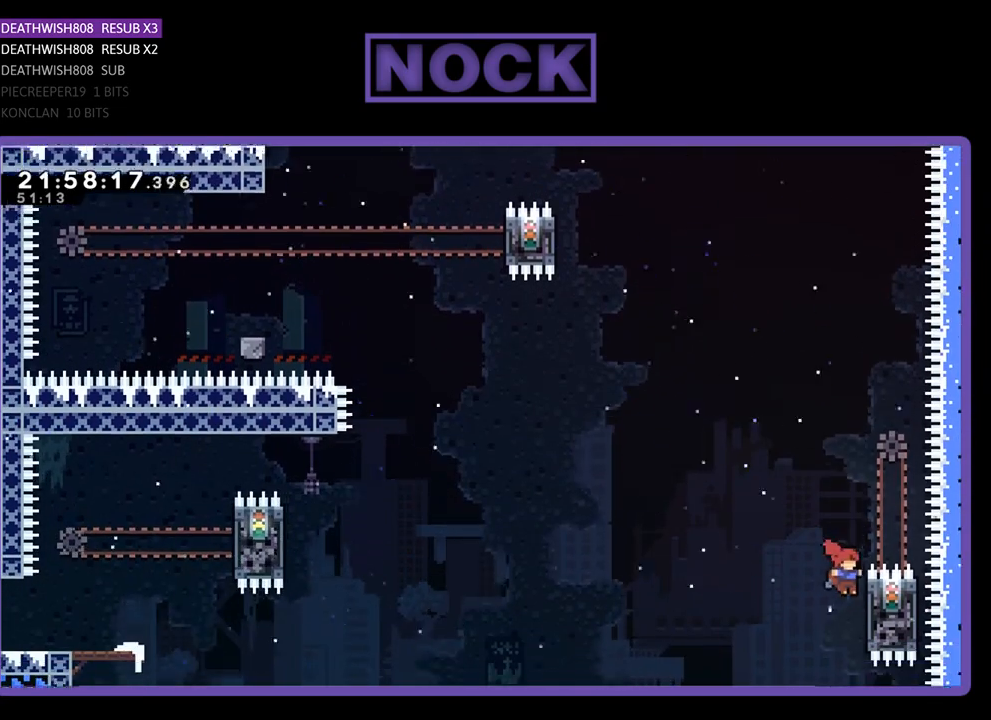
{"buttons": ["R2", "DPAD_UP"], "left_stick": "center", "right_stick": "center", "events": [[333, "DPAD_RIGHT", "up"], [367, "DPAD_UP", "up"], [500, "DPAD_UP", "down"]]}
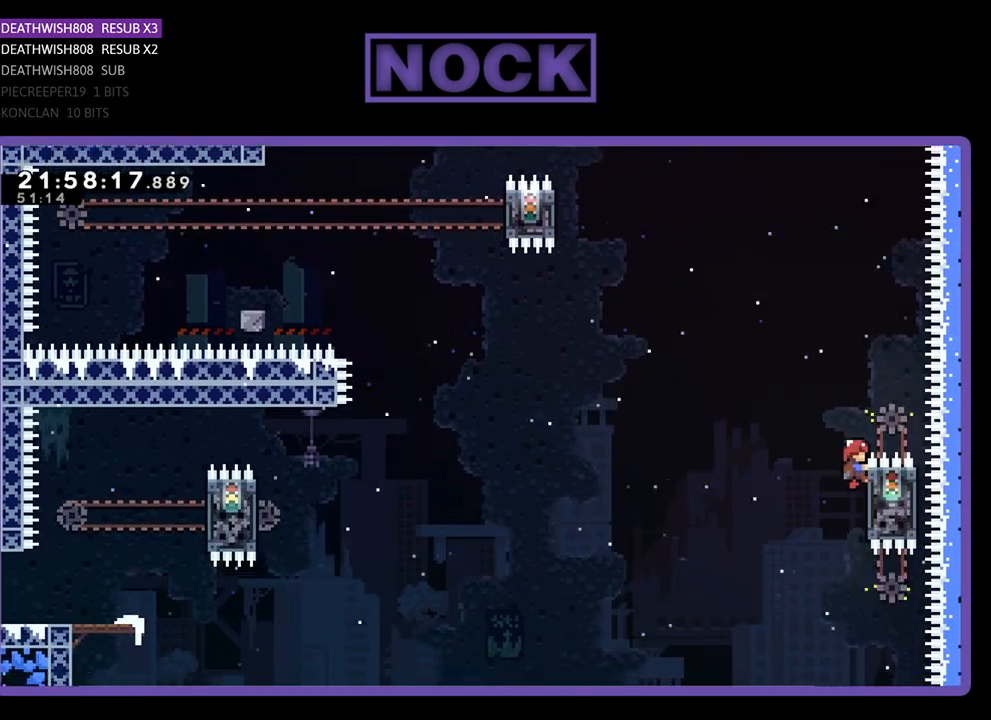
{"buttons": ["CROSS", "R2", "DPAD_UP", "DPAD_LEFT"], "left_stick": "center", "right_stick": "center", "events": [[200, "CROSS", "down"], [300, "DPAD_LEFT", "down"]]}
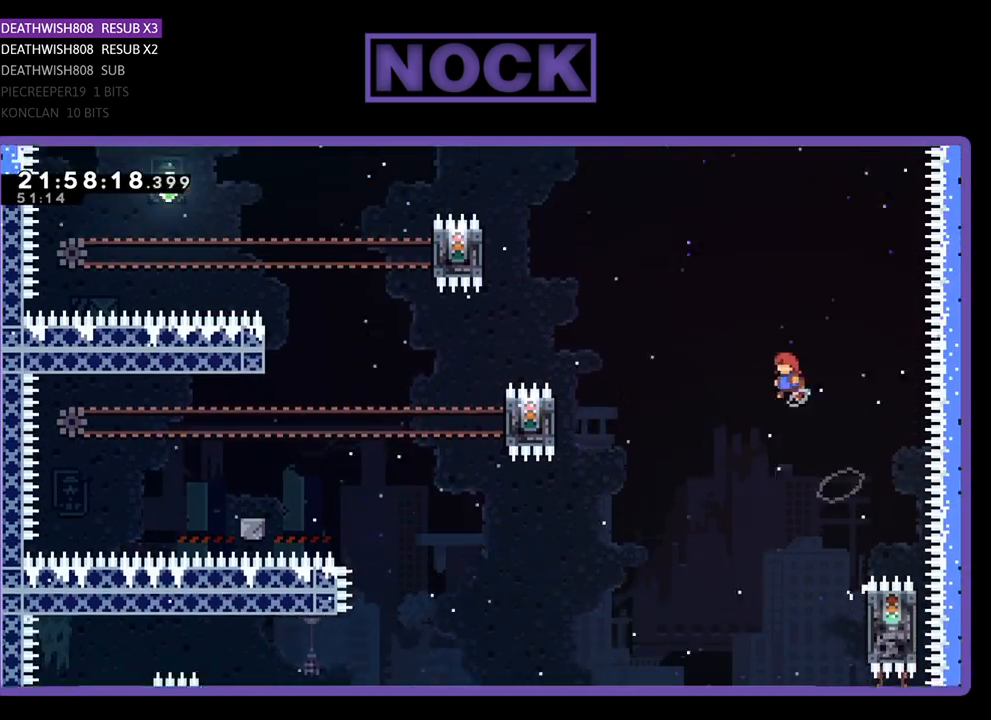
{"buttons": ["R2", "DPAD_UP", "DPAD_LEFT"], "left_stick": "center", "right_stick": "center", "events": [[67, "CROSS", "up"]]}
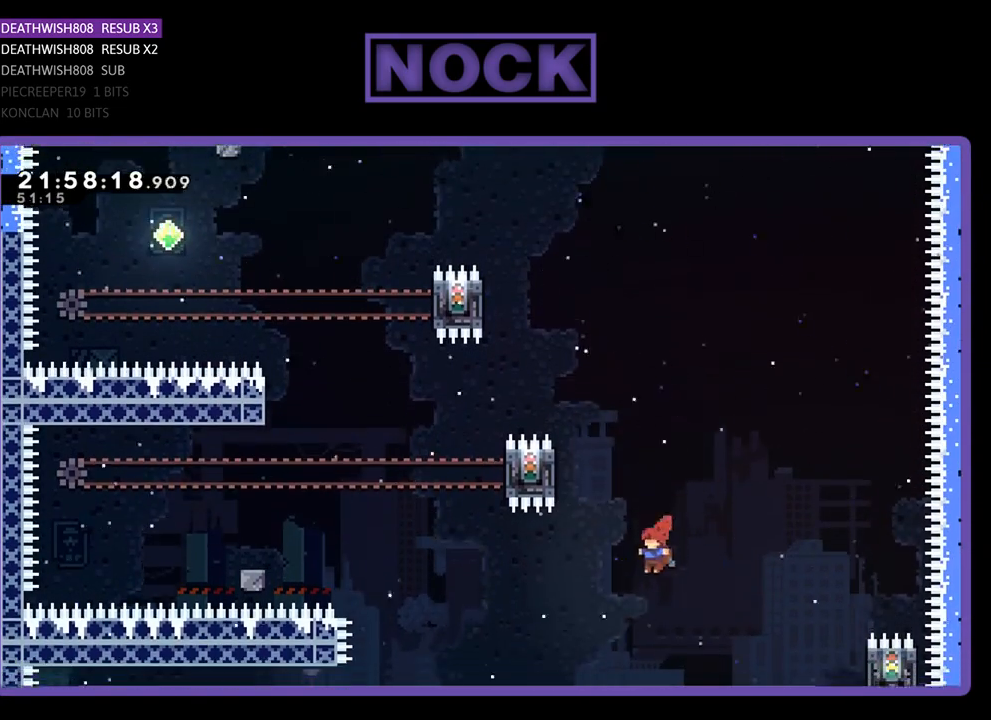
{"buttons": ["R2"], "left_stick": "center", "right_stick": "center", "events": [[33, "SQUARE", "down"], [233, "SQUARE", "up"], [467, "DPAD_LEFT", "up"], [467, "DPAD_UP", "up"]]}
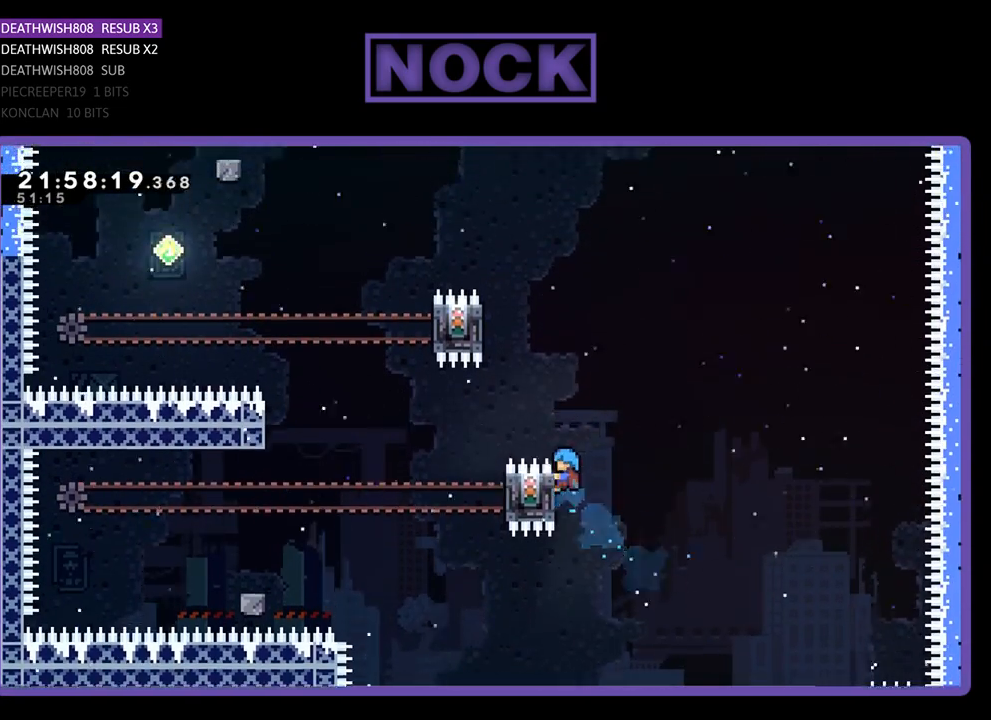
{"buttons": ["R2"], "left_stick": "center", "right_stick": "center", "events": []}
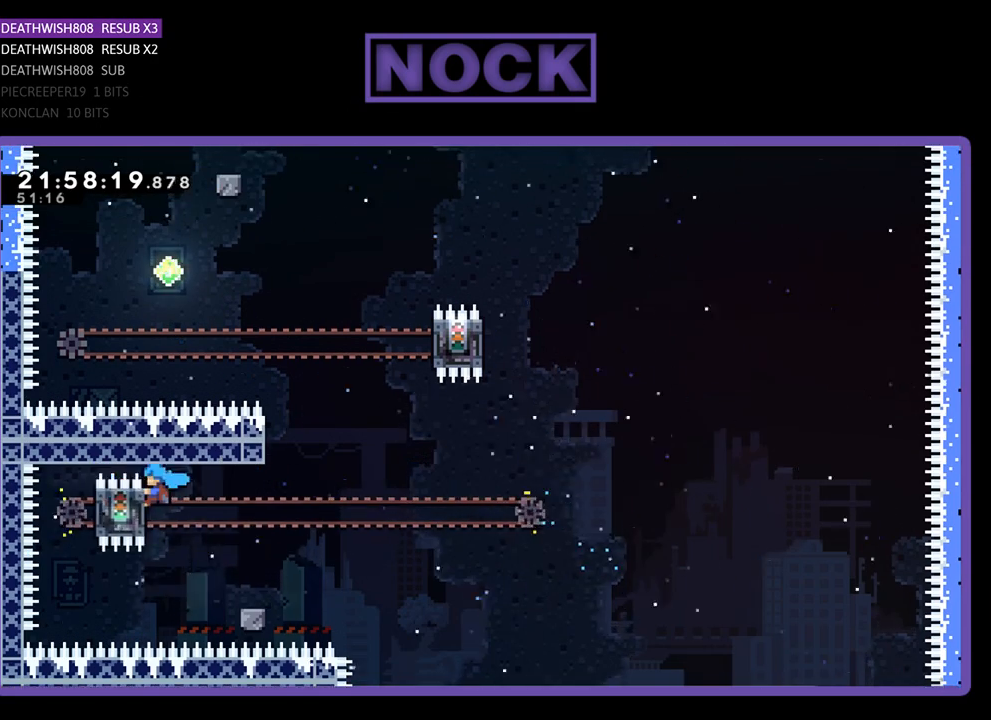
{"buttons": ["R2"], "left_stick": "center", "right_stick": "center", "events": []}
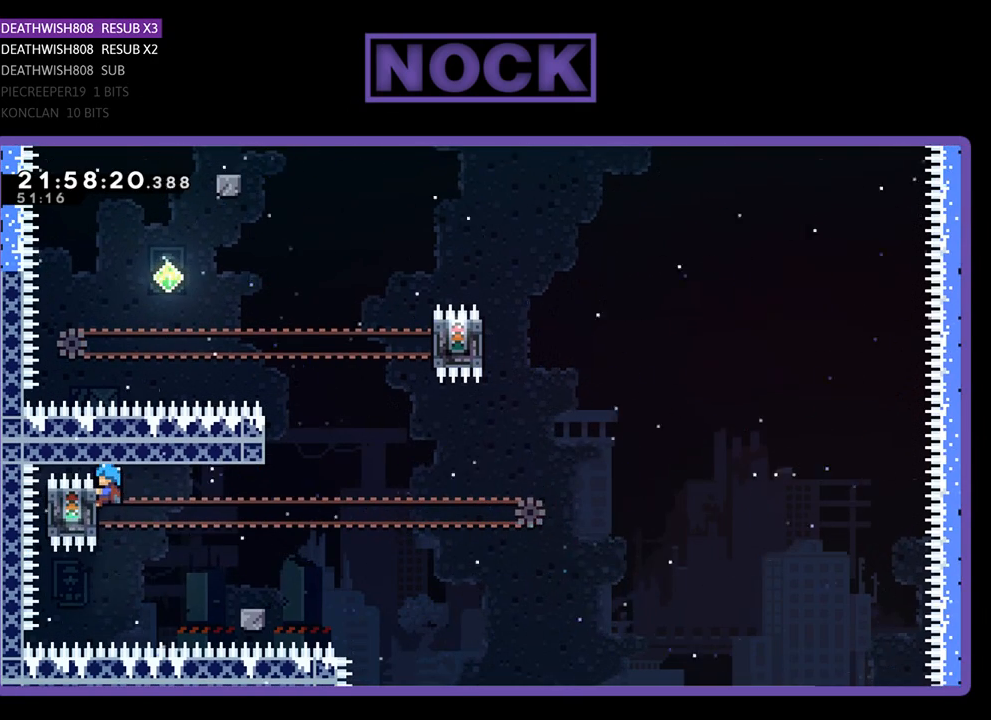
{"buttons": ["R2"], "left_stick": "center", "right_stick": "center", "events": []}
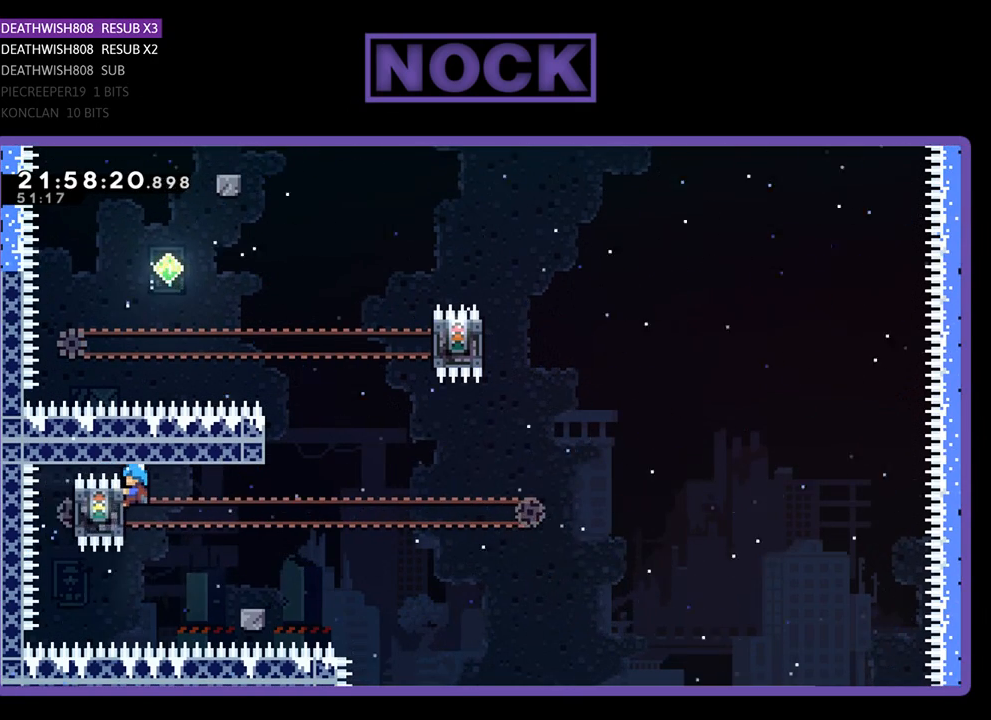
{"buttons": [], "left_stick": "center", "right_stick": "center", "events": [[467, "R2", "up"]]}
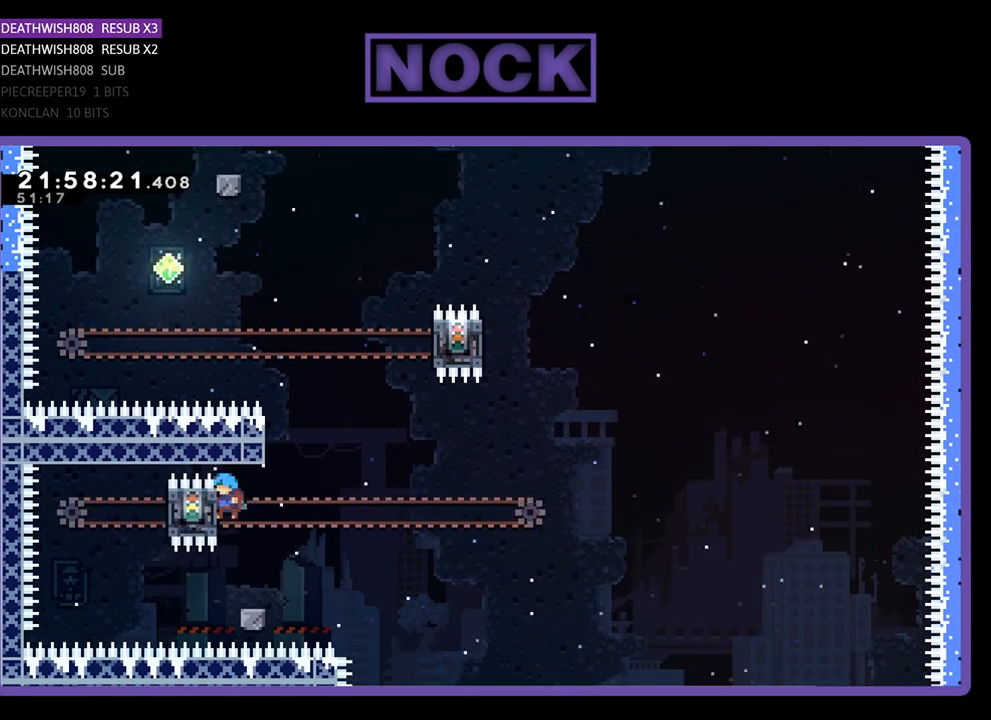
{"buttons": ["R2"], "left_stick": "center", "right_stick": "center", "events": [[300, "R2", "down"], [333, "DPAD_LEFT", "down"], [500, "DPAD_LEFT", "up"]]}
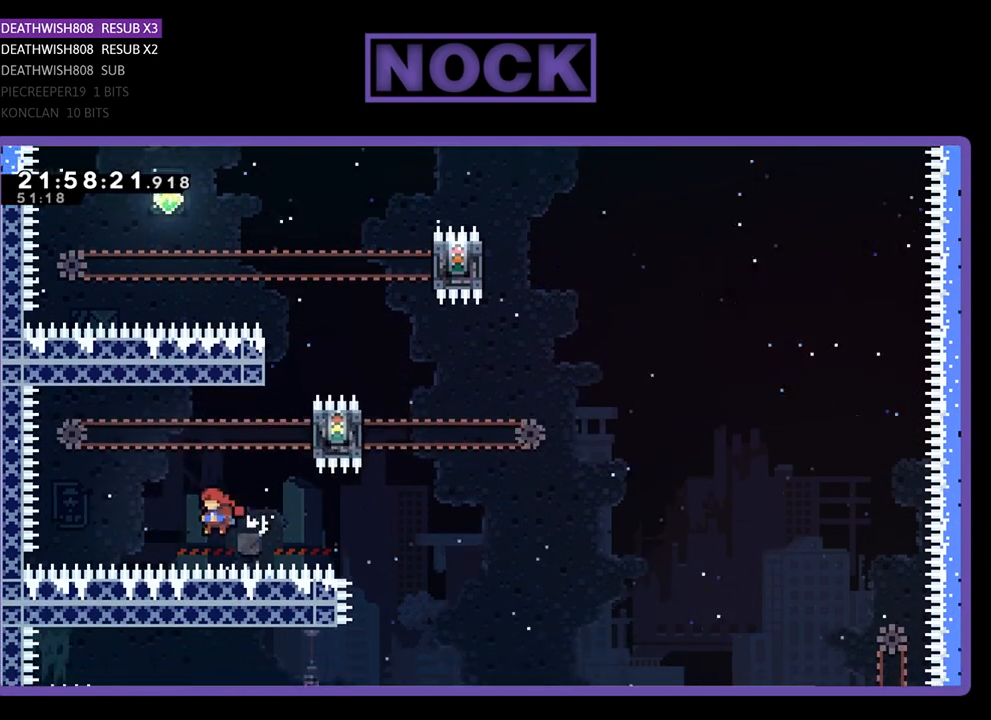
{"buttons": ["CROSS", "R2"], "left_stick": "center", "right_stick": "center", "events": [[167, "DPAD_RIGHT", "down"], [233, "CROSS", "down"], [233, "DPAD_UP", "down"], [400, "DPAD_RIGHT", "up"], [500, "DPAD_UP", "up"]]}
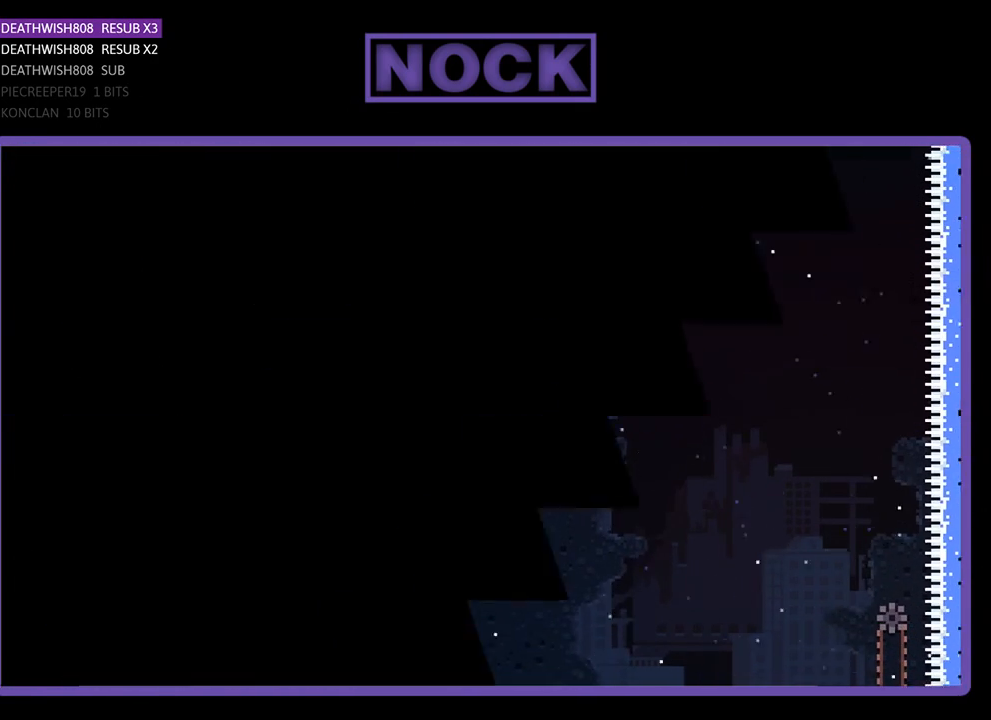
{"buttons": [], "left_stick": "center", "right_stick": "center", "events": [[67, "CROSS", "up"], [67, "R2", "up"]]}
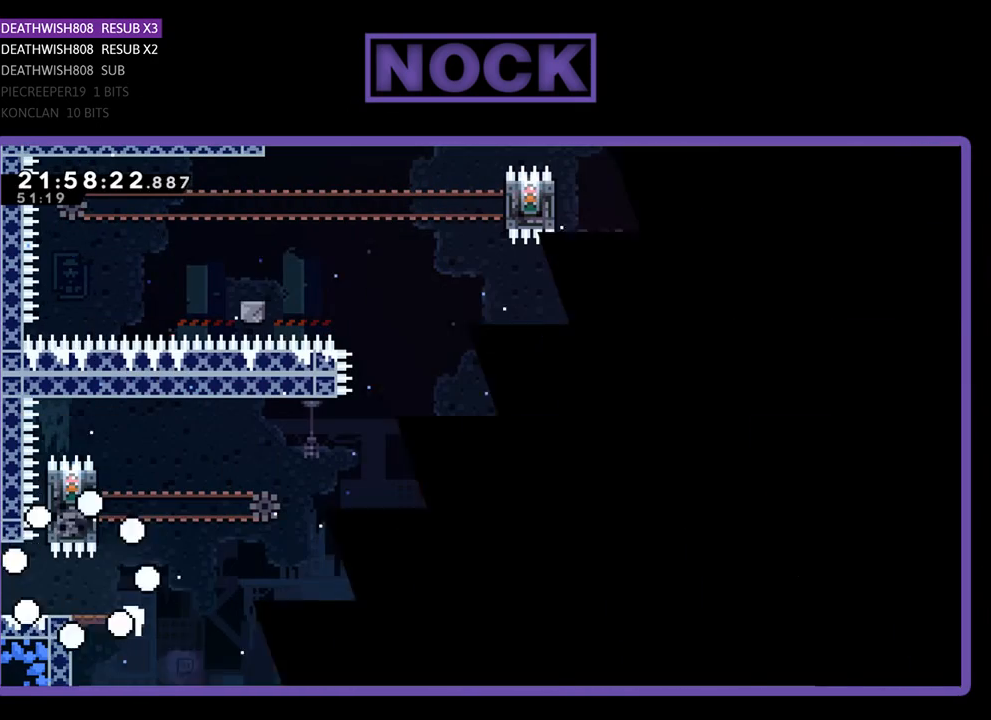
{"buttons": ["R2", "DPAD_RIGHT"], "left_stick": "center", "right_stick": "center", "events": [[167, "R2", "down"], [300, "DPAD_RIGHT", "down"]]}
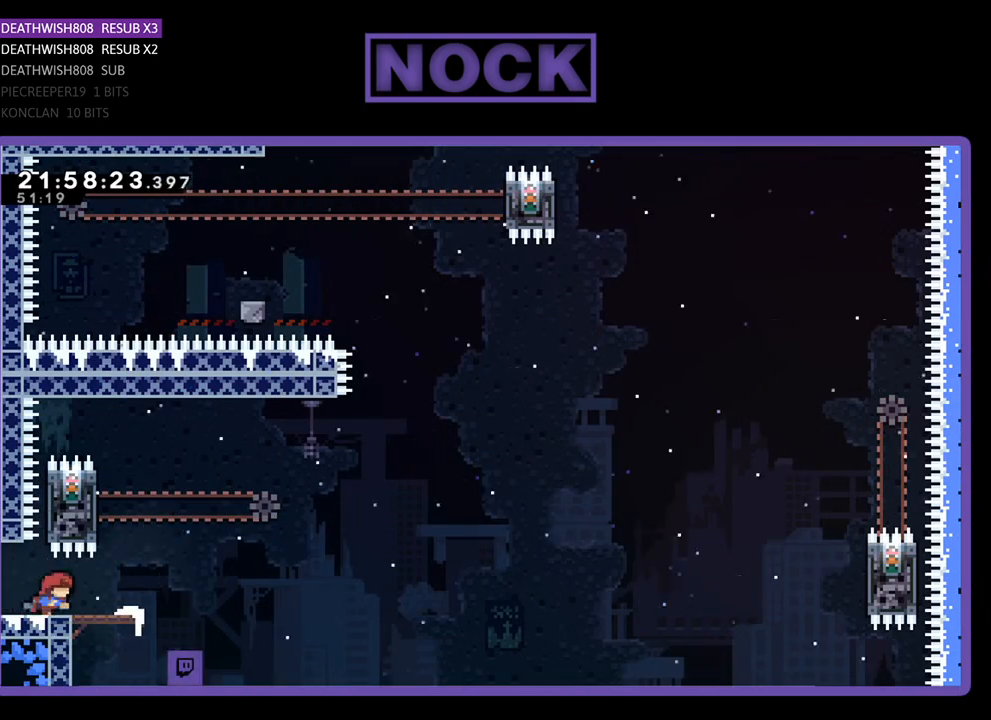
{"buttons": ["CROSS", "R2", "DPAD_UP", "DPAD_LEFT"], "left_stick": "center", "right_stick": "center", "events": [[267, "CROSS", "down"], [267, "DPAD_RIGHT", "up"], [267, "DPAD_UP", "down"], [367, "DPAD_LEFT", "down"]]}
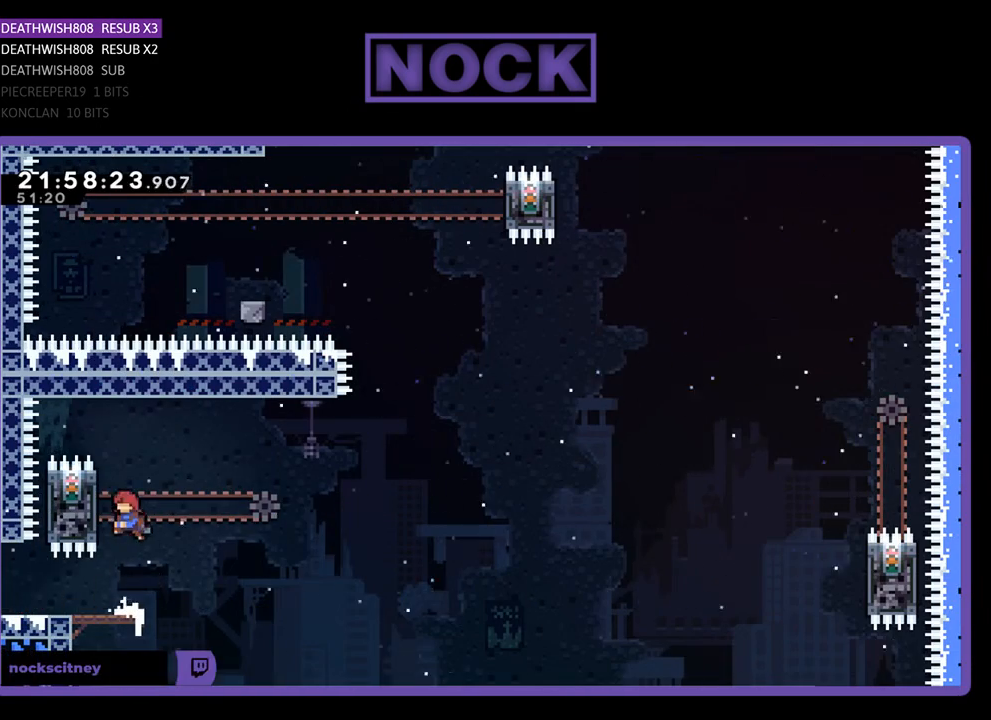
{"buttons": ["R2", "DPAD_UP", "DPAD_RIGHT"], "left_stick": "center", "right_stick": "center", "events": [[267, "CROSS", "up"], [300, "DPAD_LEFT", "up"], [367, "DPAD_RIGHT", "down"]]}
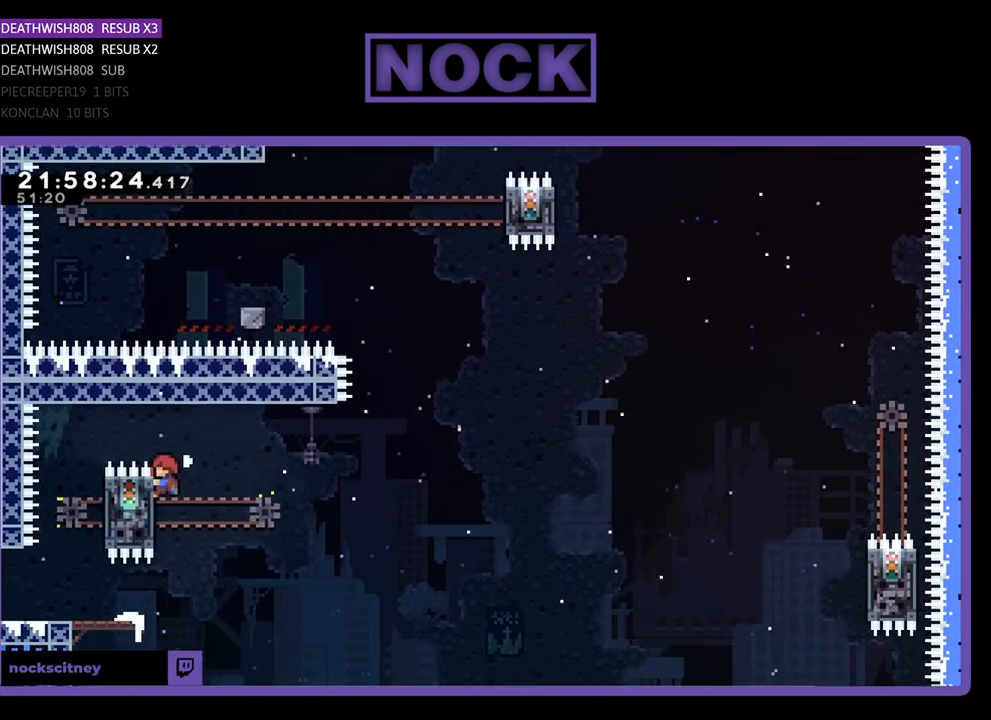
{"buttons": ["CROSS", "R2", "DPAD_UP", "DPAD_RIGHT"], "left_stick": "center", "right_stick": "center", "events": [[200, "CROSS", "down"]]}
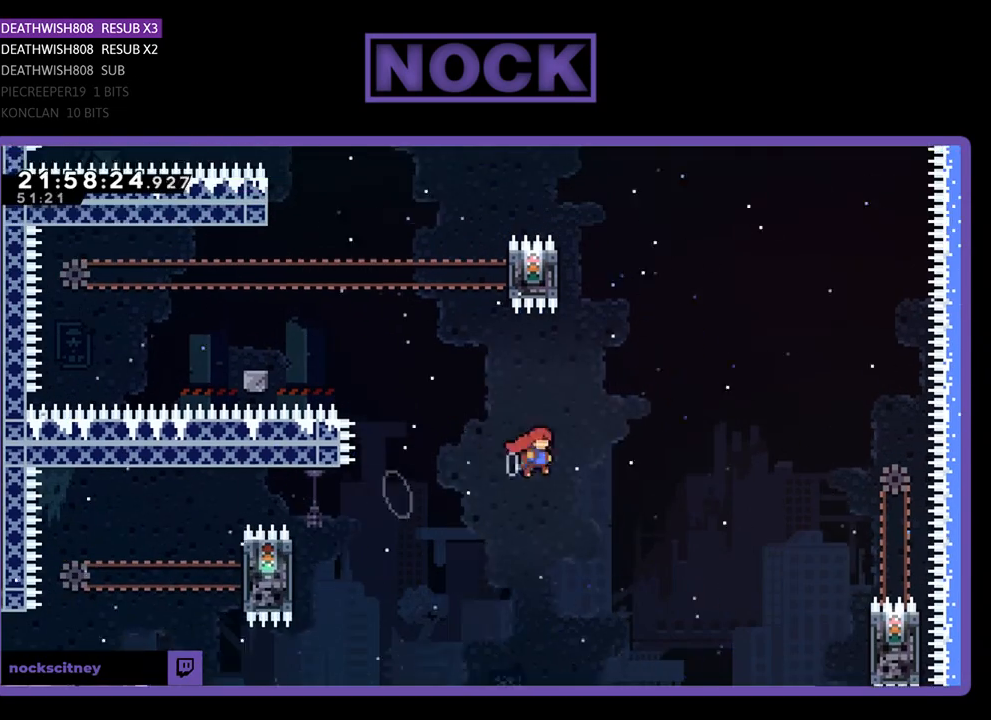
{"buttons": ["CROSS", "R2", "DPAD_UP", "DPAD_RIGHT"], "left_stick": "center", "right_stick": "center", "events": []}
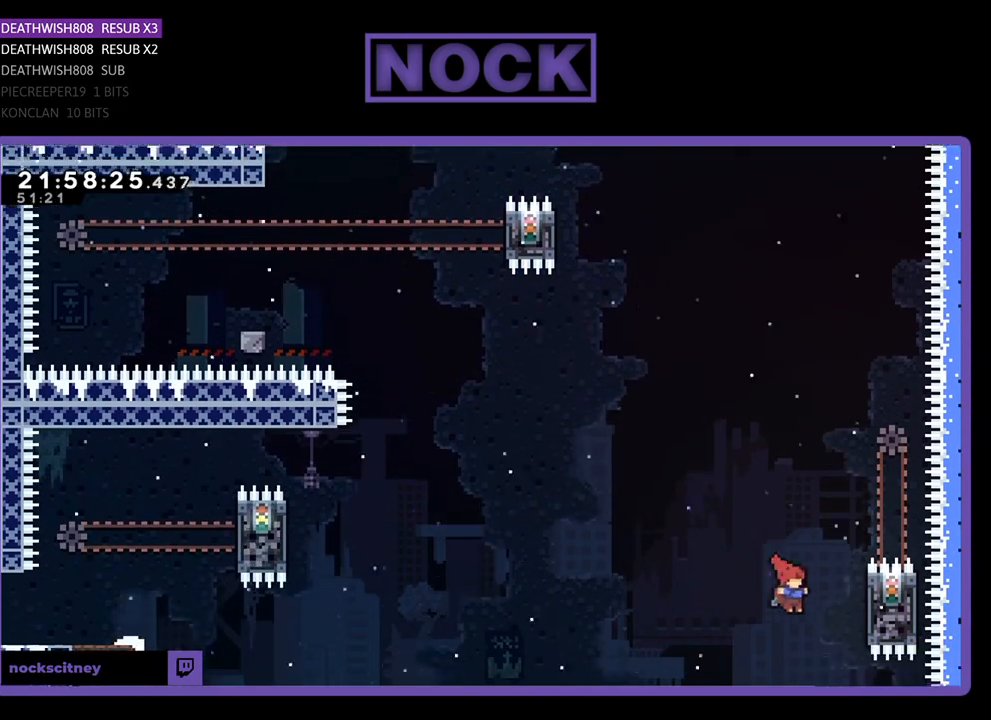
{"buttons": ["DPAD_UP"], "left_stick": "center", "right_stick": "center", "events": [[233, "DPAD_RIGHT", "up"], [333, "CROSS", "up"], [433, "R2", "up"]]}
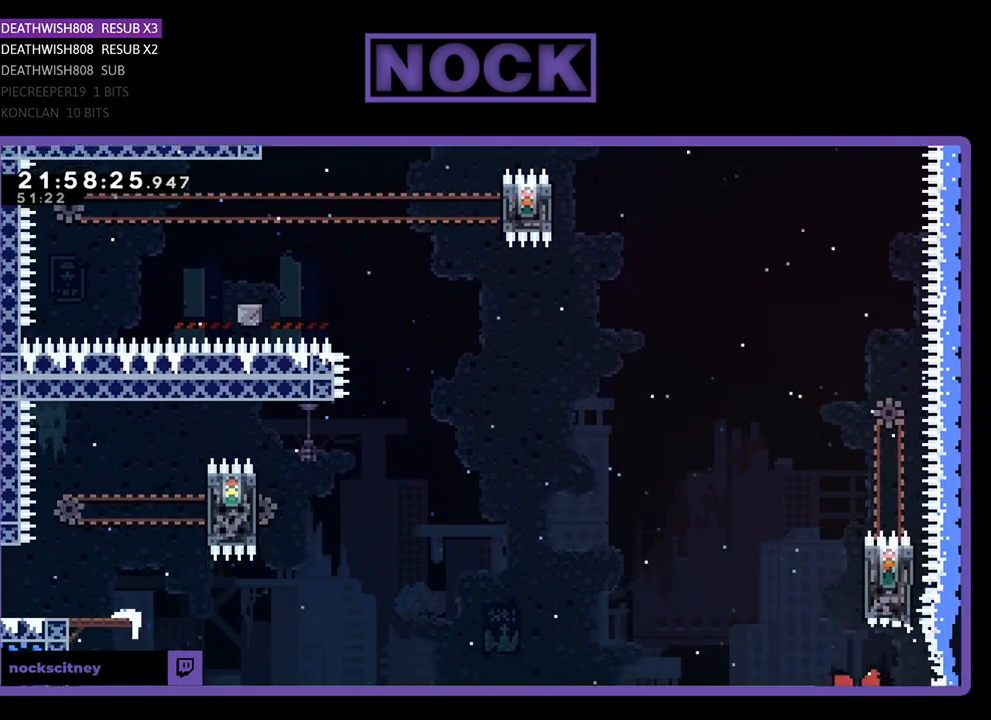
{"buttons": [], "left_stick": "center", "right_stick": "center", "events": [[33, "DPAD_UP", "up"]]}
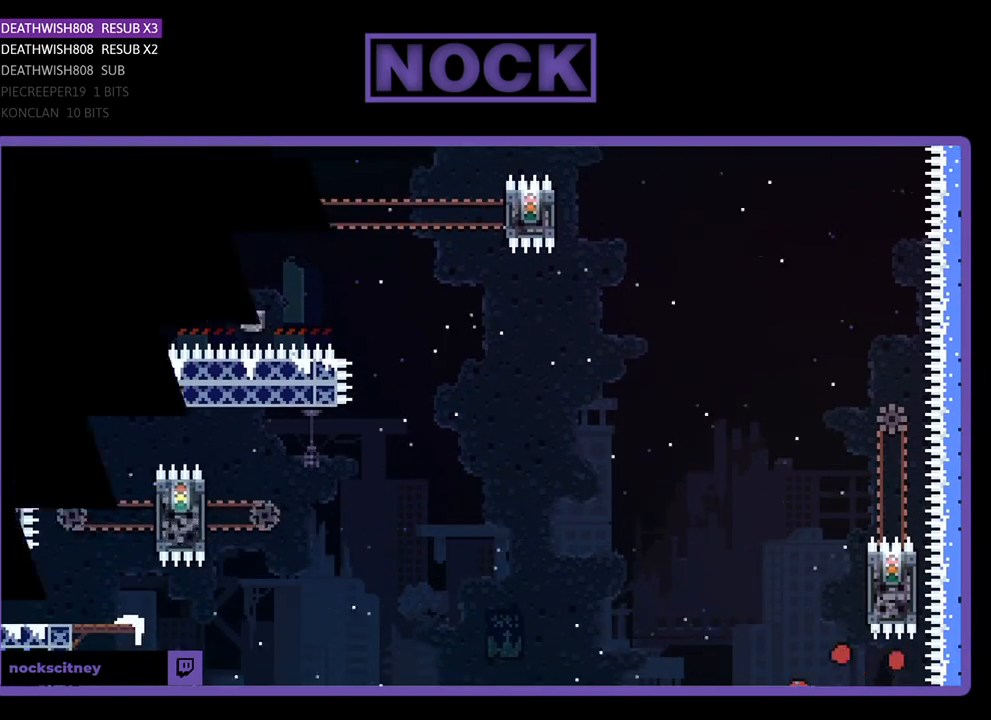
{"buttons": ["R2", "DPAD_RIGHT"], "left_stick": "center", "right_stick": "center", "events": [[133, "R2", "down"], [467, "DPAD_RIGHT", "down"]]}
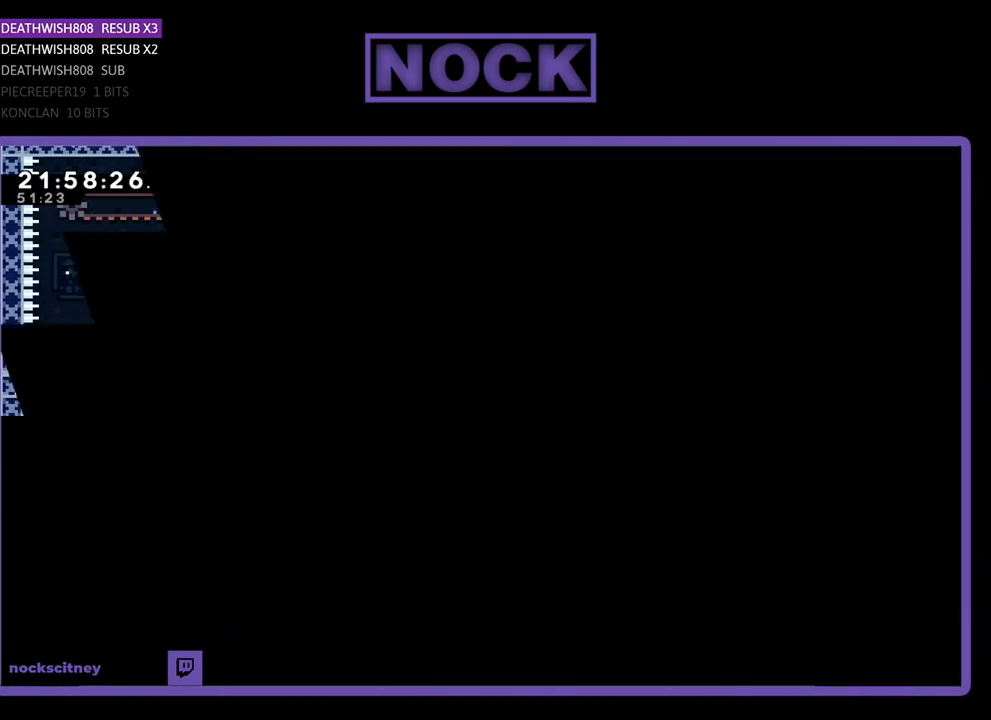
{"buttons": ["R2", "DPAD_RIGHT"], "left_stick": "center", "right_stick": "center", "events": []}
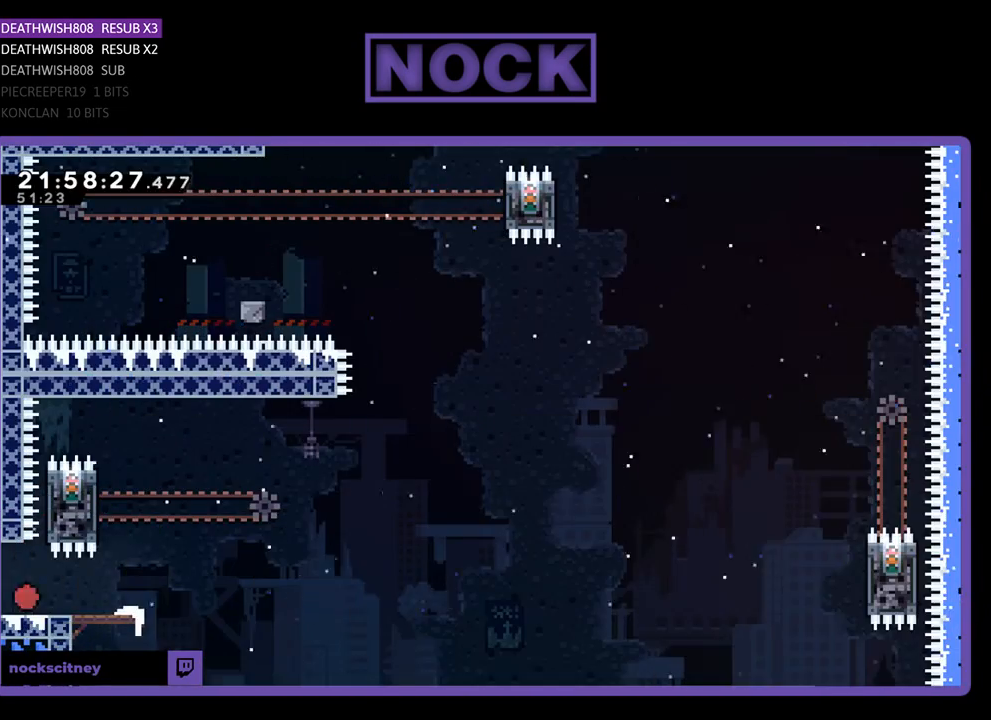
{"buttons": ["CROSS", "R2", "DPAD_UP", "DPAD_LEFT"], "left_stick": "center", "right_stick": "center", "events": [[400, "DPAD_UP", "down"], [433, "DPAD_RIGHT", "up"], [500, "CROSS", "down"], [500, "DPAD_LEFT", "down"]]}
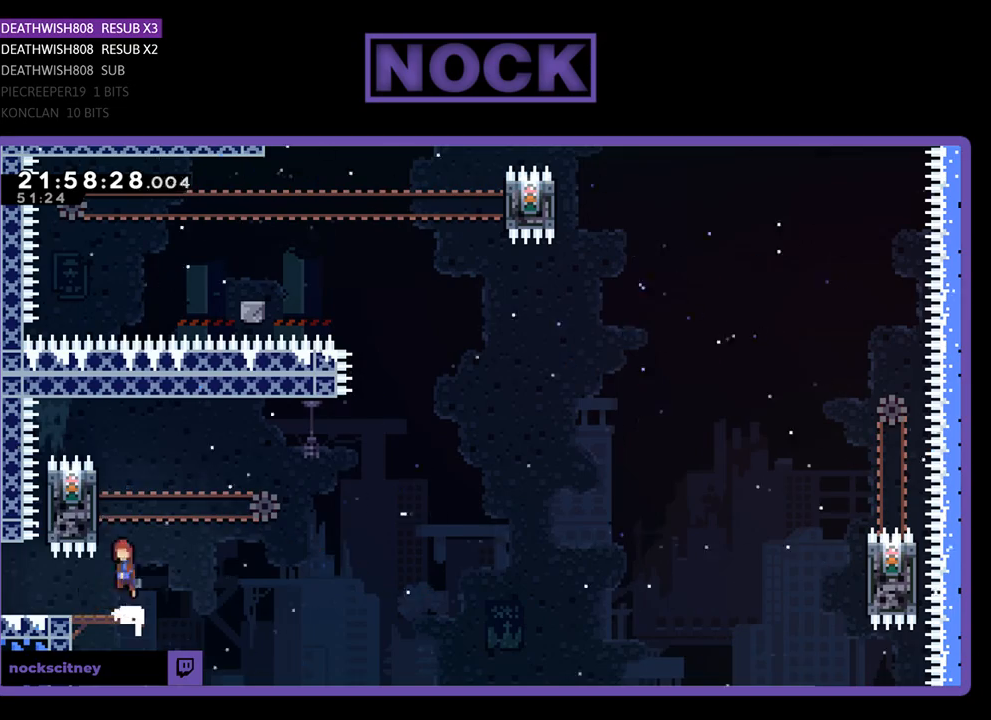
{"buttons": ["R2", "DPAD_UP"], "left_stick": "center", "right_stick": "center", "events": [[400, "DPAD_LEFT", "up"], [433, "CROSS", "up"]]}
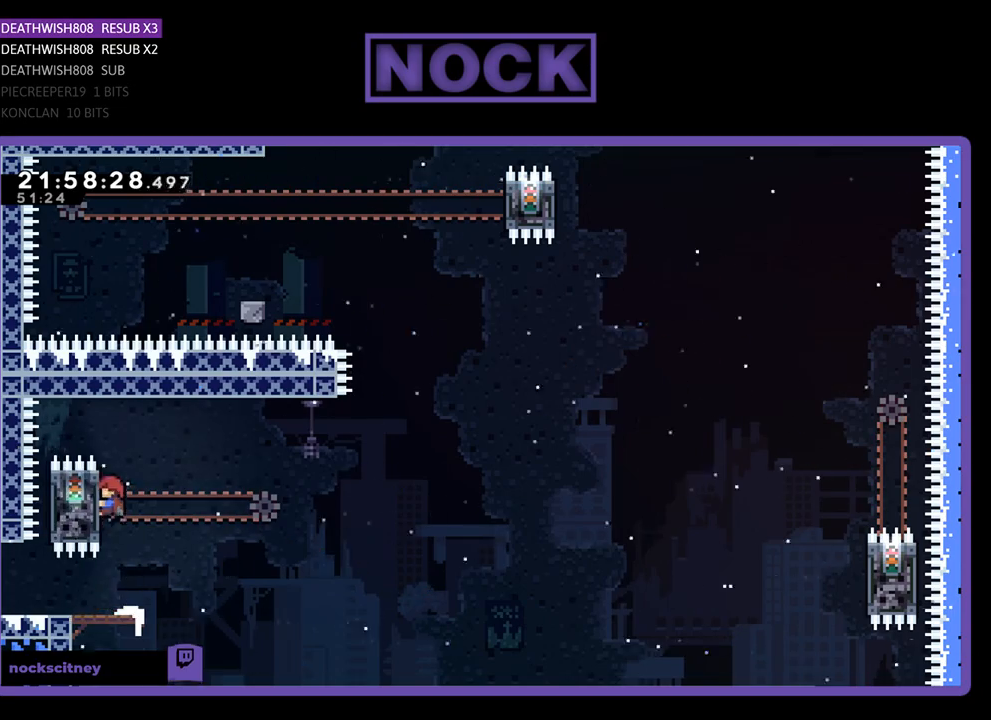
{"buttons": ["CROSS", "R2", "DPAD_UP", "DPAD_RIGHT"], "left_stick": "center", "right_stick": "center", "events": [[133, "DPAD_RIGHT", "down"], [267, "DPAD_RIGHT", "up"], [267, "DPAD_UP", "up"], [400, "DPAD_RIGHT", "down"], [400, "DPAD_UP", "down"], [500, "CROSS", "down"]]}
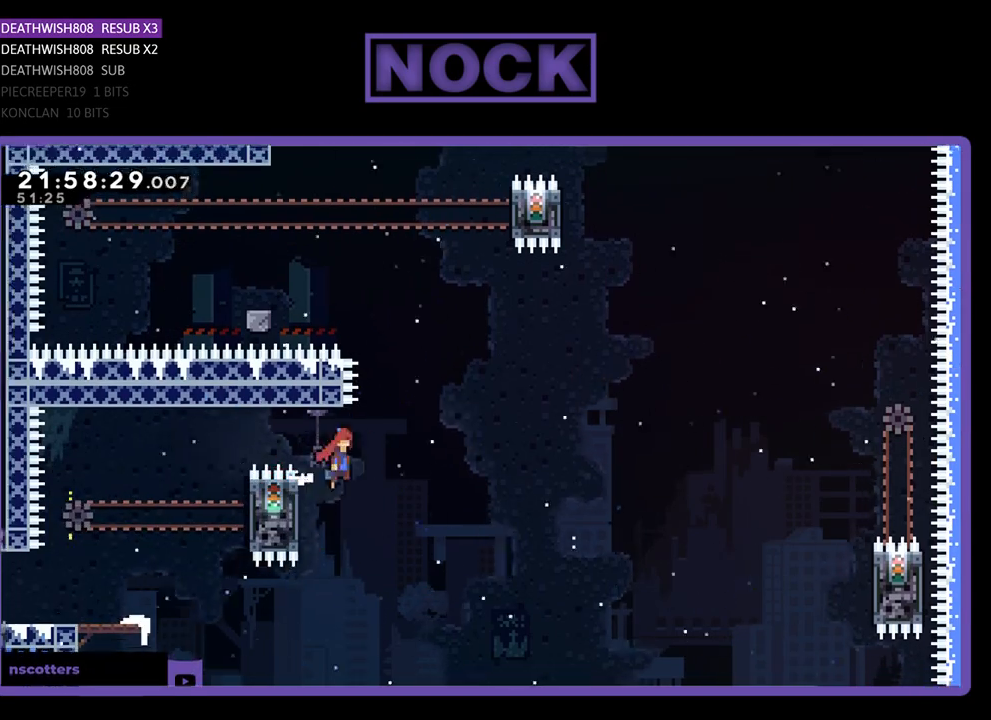
{"buttons": ["CROSS", "R2", "DPAD_UP", "DPAD_RIGHT"], "left_stick": "center", "right_stick": "center", "events": []}
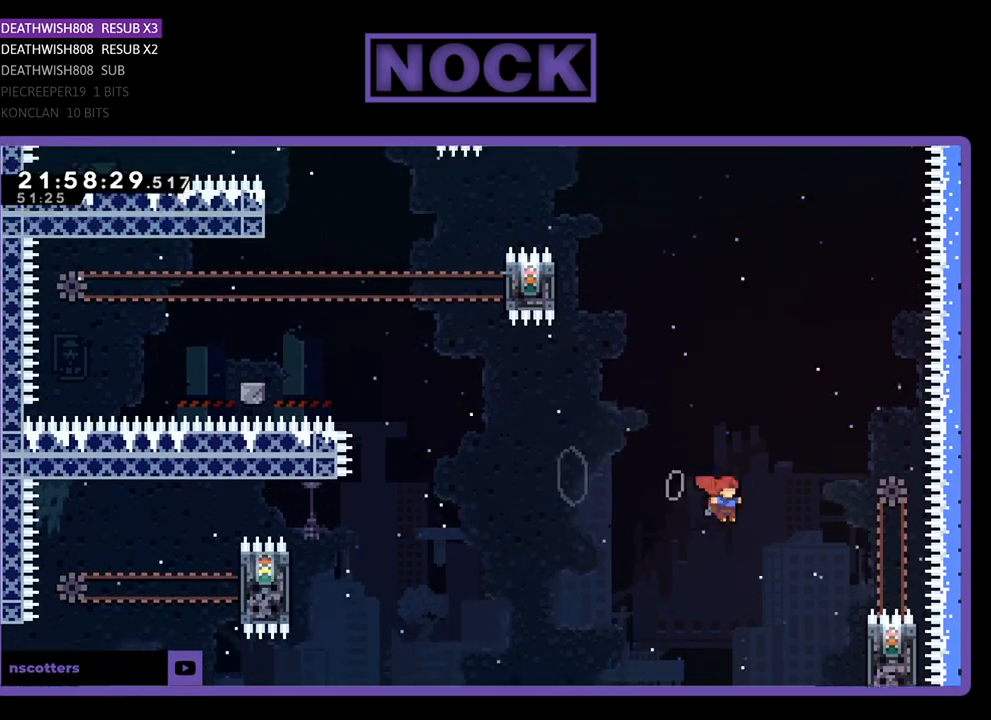
{"buttons": ["CROSS", "R2", "DPAD_UP"], "left_stick": "center", "right_stick": "center", "events": [[433, "DPAD_RIGHT", "up"]]}
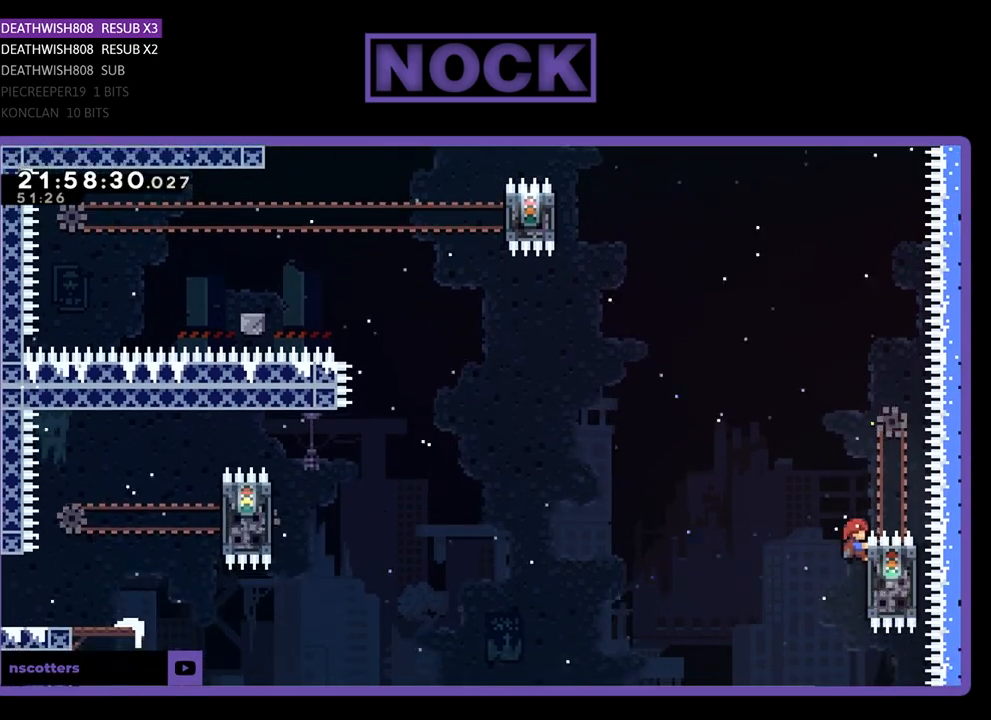
{"buttons": ["CROSS", "R2", "DPAD_UP", "DPAD_LEFT"], "left_stick": "center", "right_stick": "center", "events": [[33, "CROSS", "up"], [133, "DPAD_UP", "up"], [367, "DPAD_LEFT", "down"], [367, "DPAD_UP", "down"], [433, "CROSS", "down"]]}